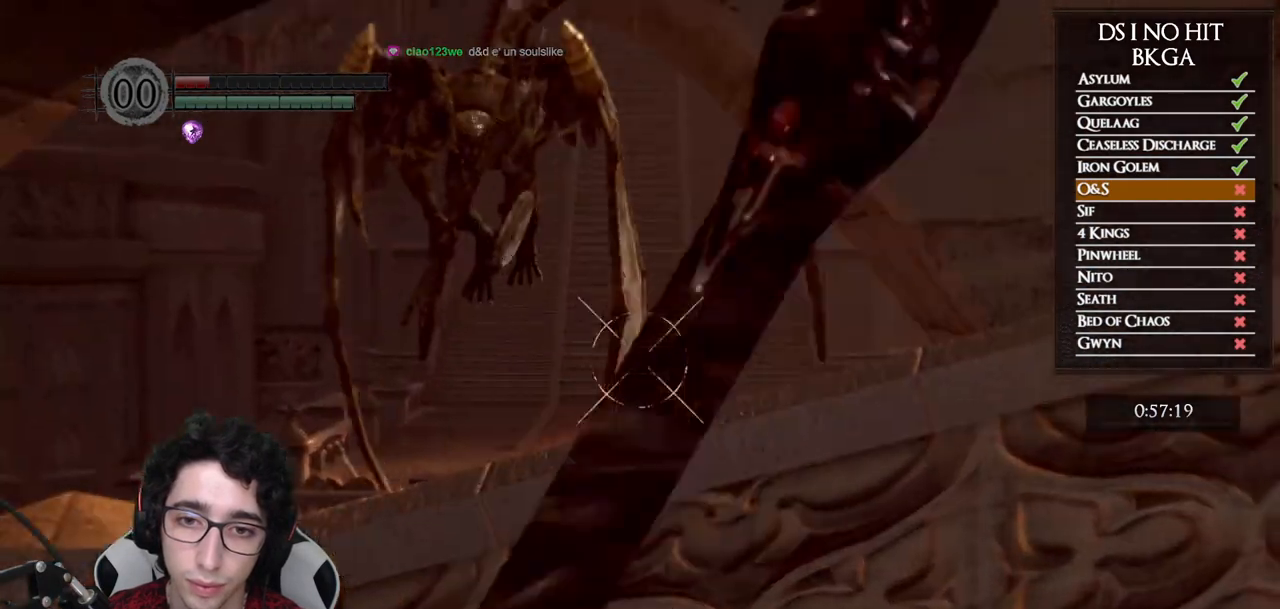
Gameplay with a controller (Xbox layout); each line is a JSON object with the inputs held at the frame after it. "events" lists button and stick changes between this image and that frame as [ms after this image, input, new state], when the widget could be followed in between. Not read: R1.
{"buttons": [], "left_stick": "center", "right_stick": "up", "events": [[283, "left_stick", "center"], [317, "right_stick", "center"], [367, "right_stick", "up"]]}
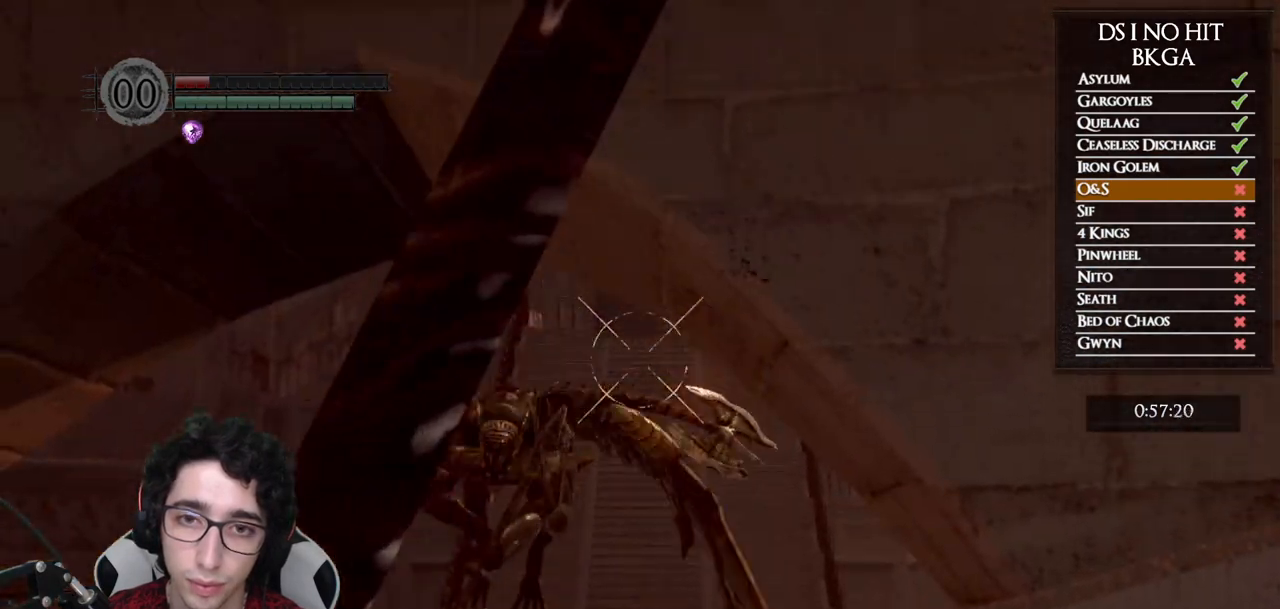
{"buttons": [], "left_stick": "center", "right_stick": "up-left", "events": [[33, "right_stick", "up-left"]]}
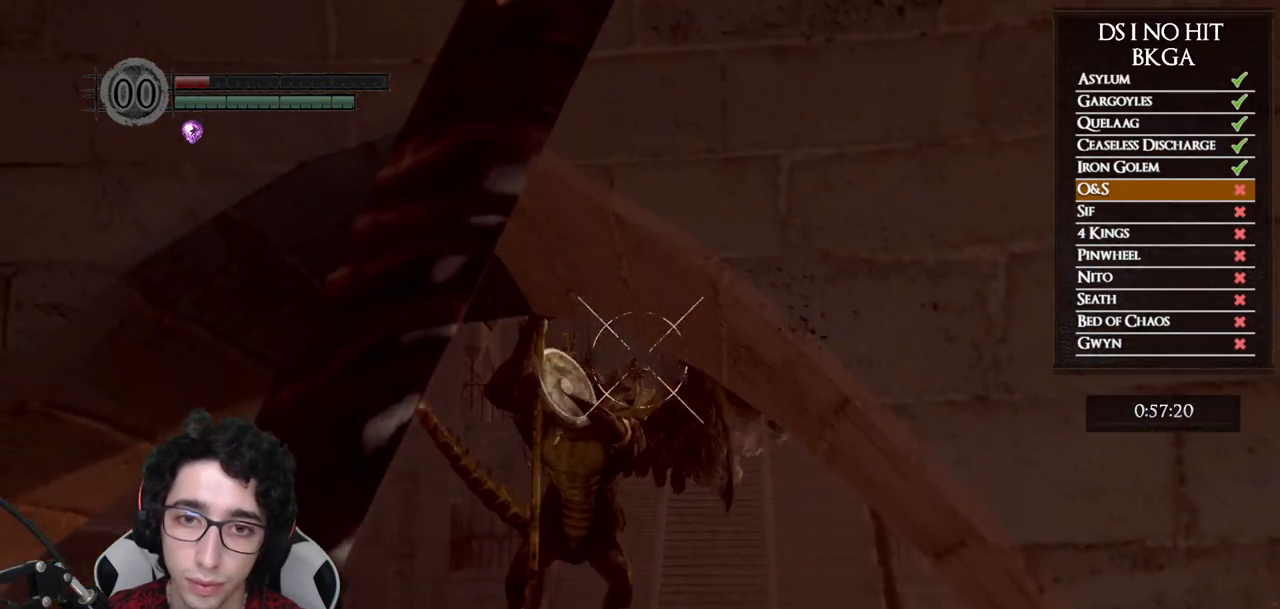
{"buttons": [], "left_stick": "center", "right_stick": "up-left"}
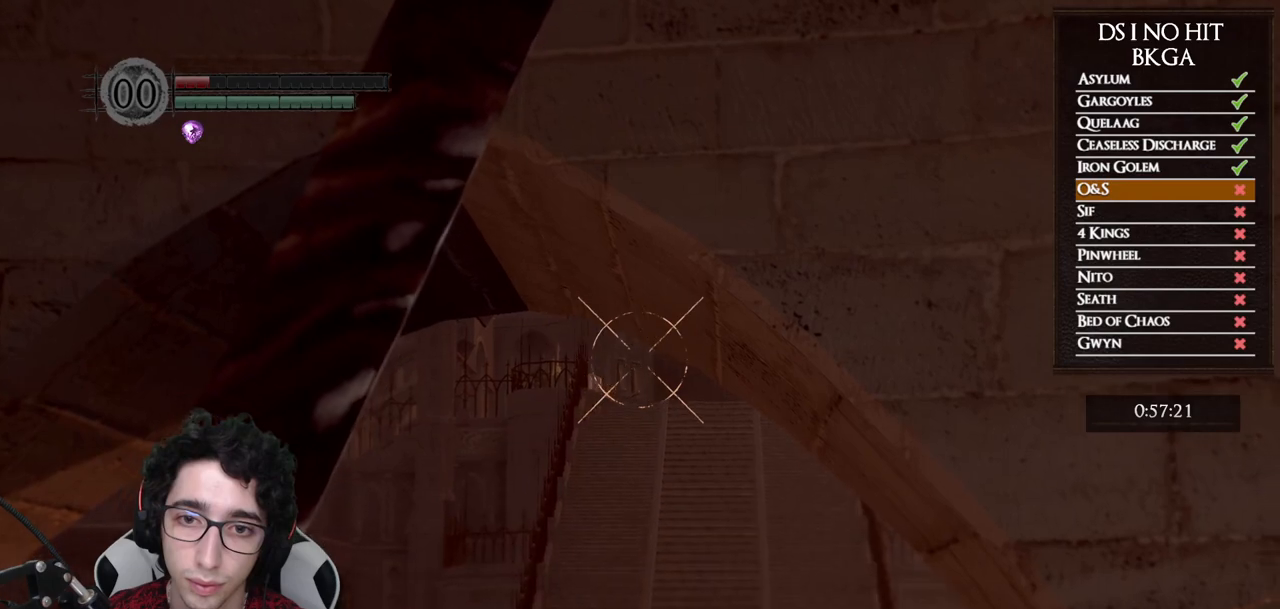
{"buttons": [], "left_stick": "center", "right_stick": "center"}
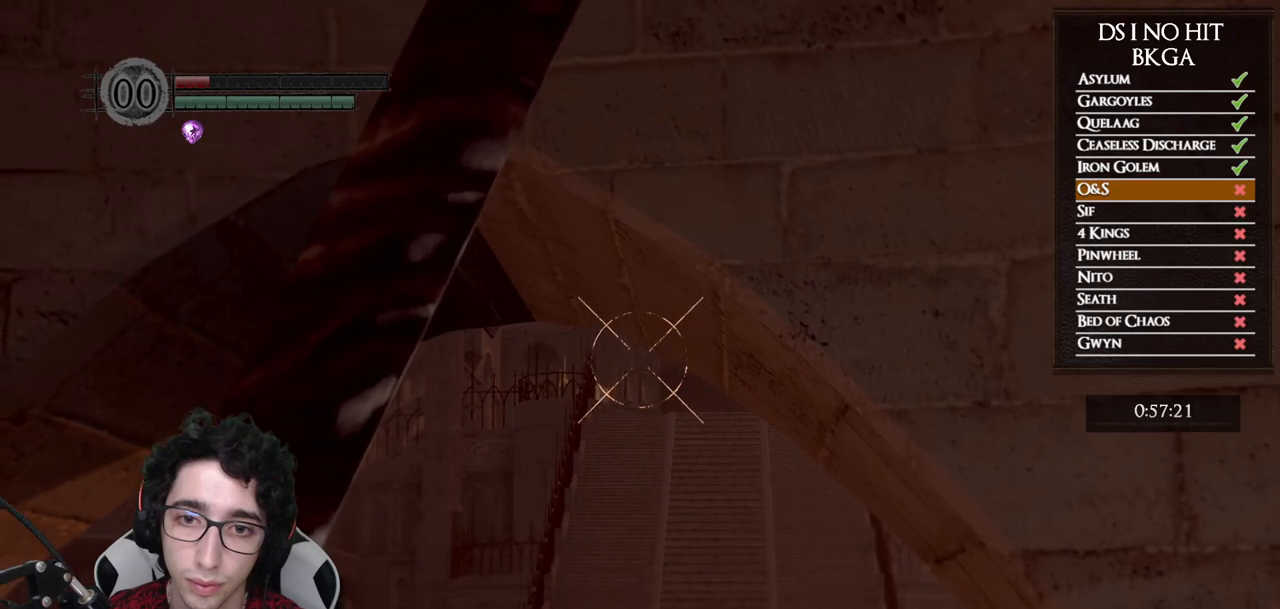
{"buttons": [], "left_stick": "center", "right_stick": "center", "events": [[33, "L1", "down"], [150, "L1", "up"]]}
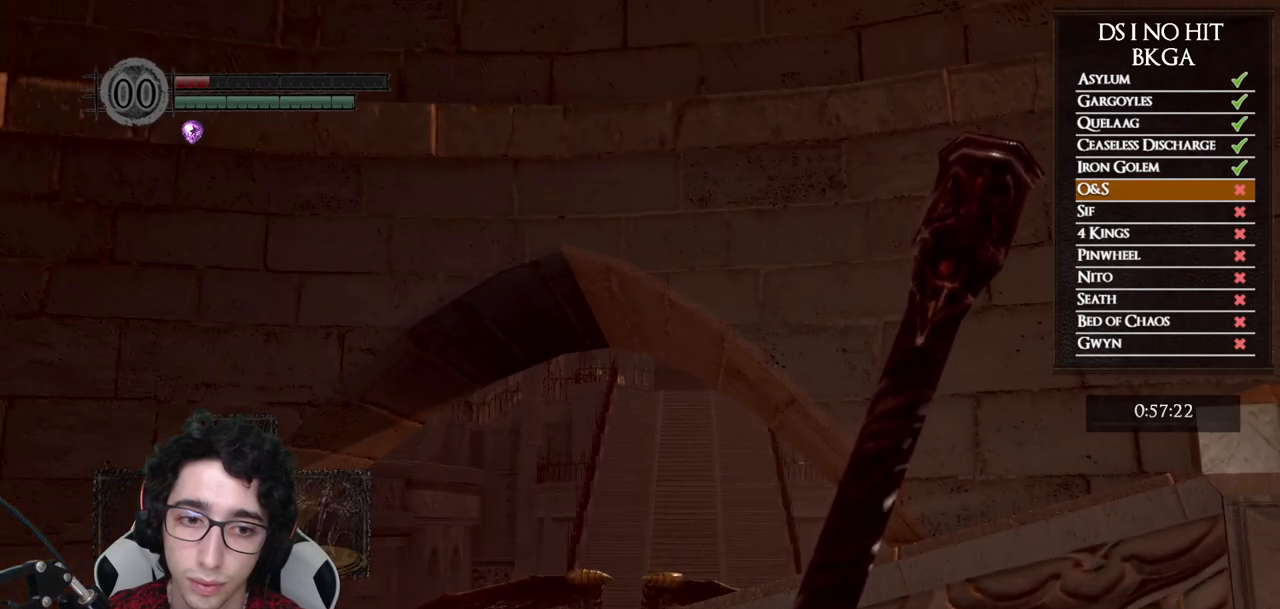
{"buttons": [], "left_stick": "center", "right_stick": "center", "events": [[50, "X", "down"], [150, "X", "up"], [217, "X", "down"], [300, "X", "up"], [367, "X", "down"], [450, "X", "up"]]}
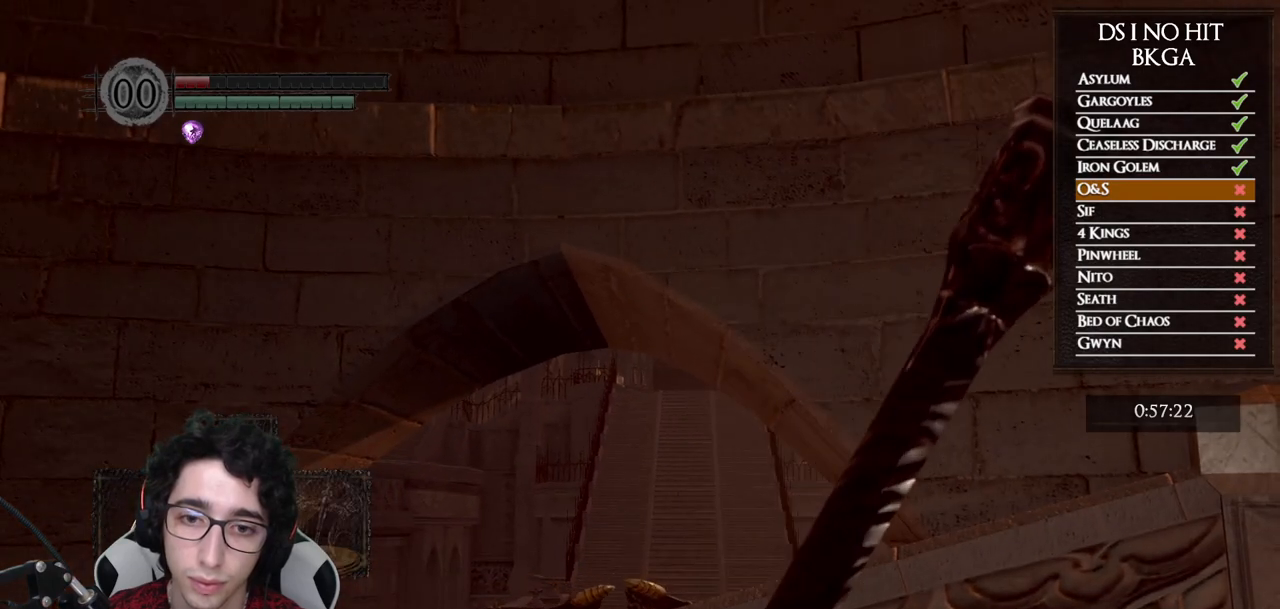
{"buttons": [], "left_stick": "center", "right_stick": "center", "events": [[200, "X", "down"], [283, "X", "up"], [367, "X", "down"], [467, "X", "up"]]}
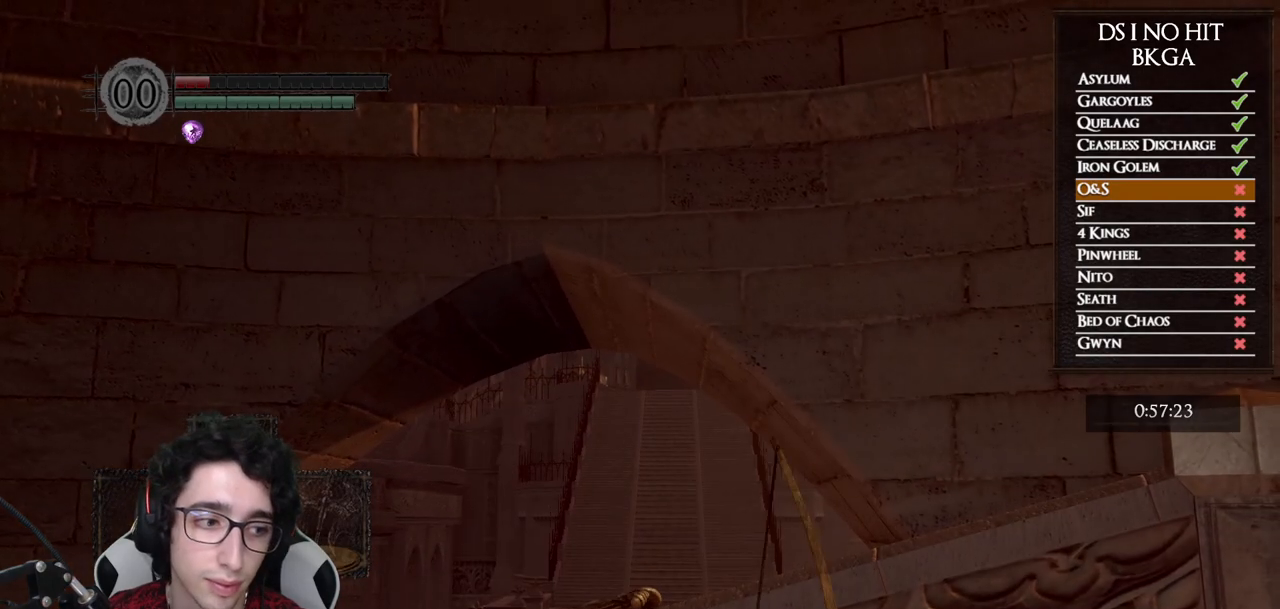
{"buttons": [], "left_stick": "center", "right_stick": "center", "events": [[33, "X", "down"], [150, "X", "up"], [217, "X", "down"], [317, "X", "up"], [383, "X", "down"], [500, "X", "up"]]}
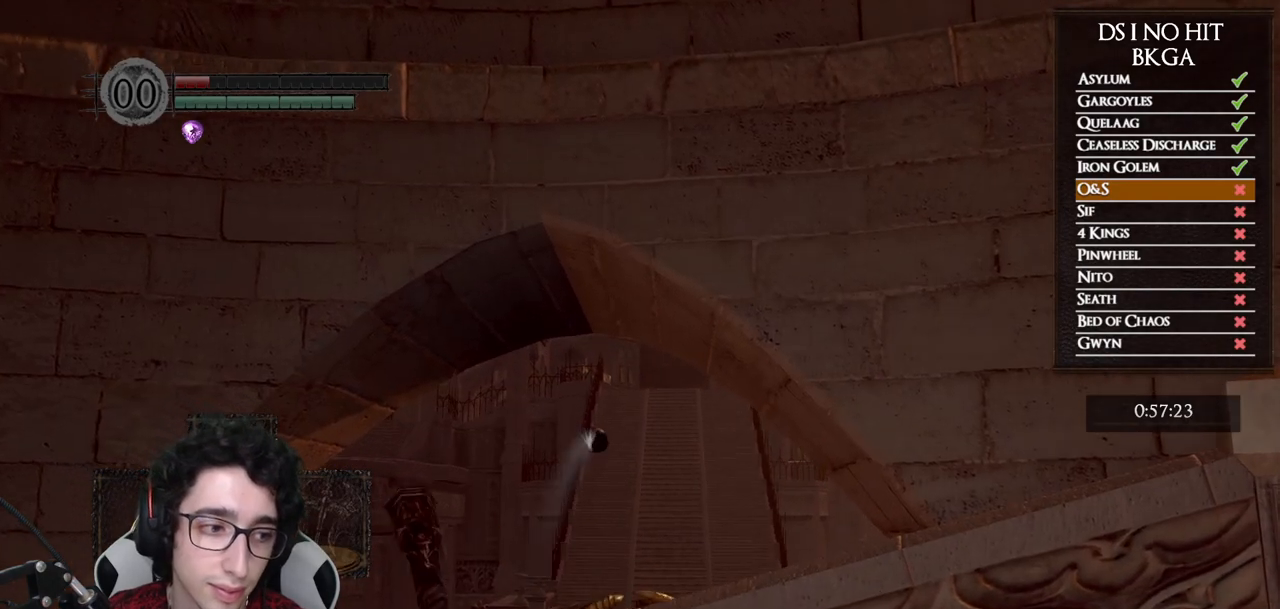
{"buttons": ["X"], "left_stick": "center", "right_stick": "center", "events": [[67, "X", "down"], [183, "X", "up"], [250, "X", "down"], [383, "X", "up"], [417, "X", "down"]]}
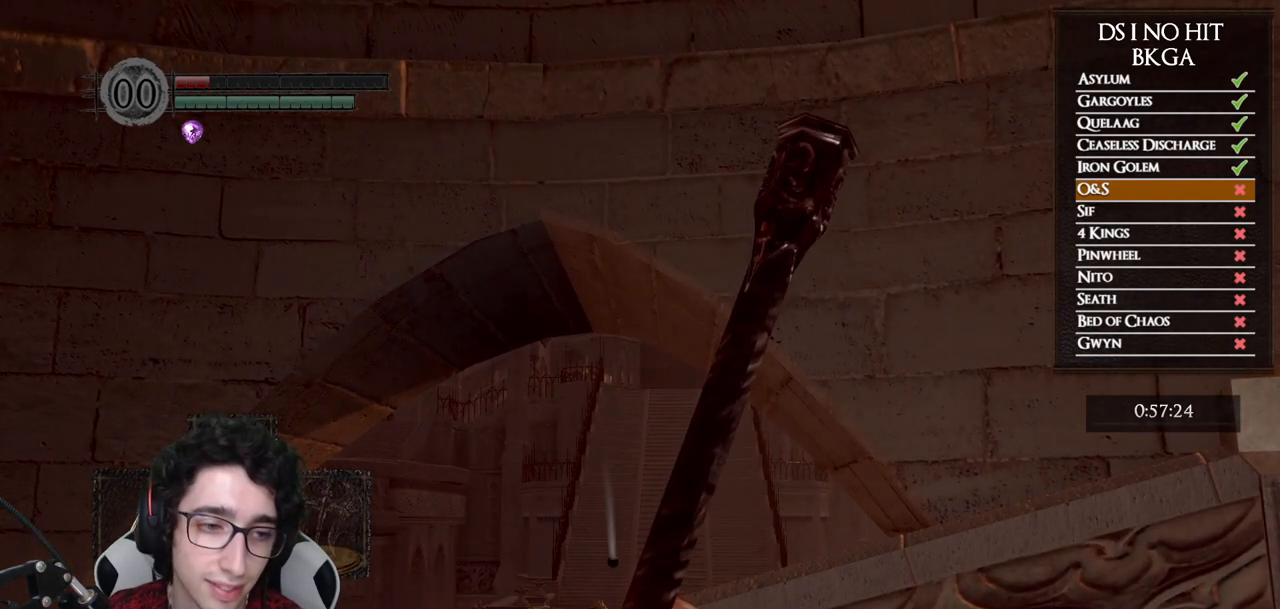
{"buttons": ["X"], "left_stick": "center", "right_stick": "center", "events": [[50, "X", "up"], [83, "X", "down"], [200, "X", "up"], [250, "X", "down"], [367, "X", "up"], [433, "X", "down"]]}
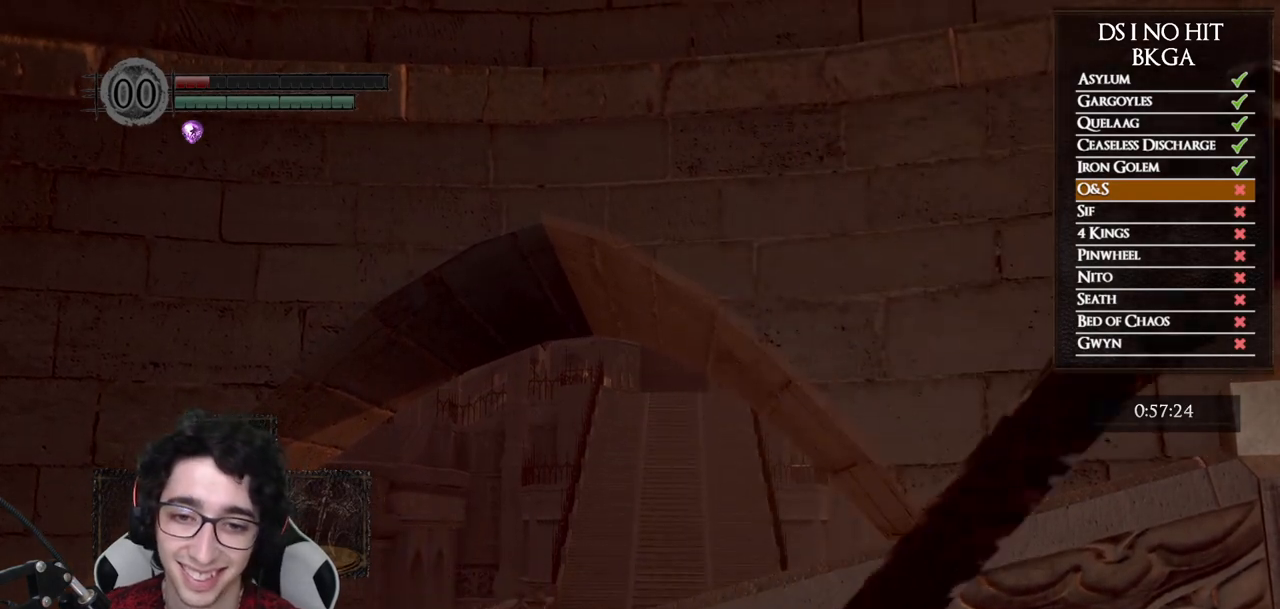
{"buttons": ["X"], "left_stick": "center", "right_stick": "center", "events": [[33, "X", "up"], [100, "X", "down"], [217, "X", "up"], [267, "X", "down"], [383, "X", "up"], [433, "X", "down"]]}
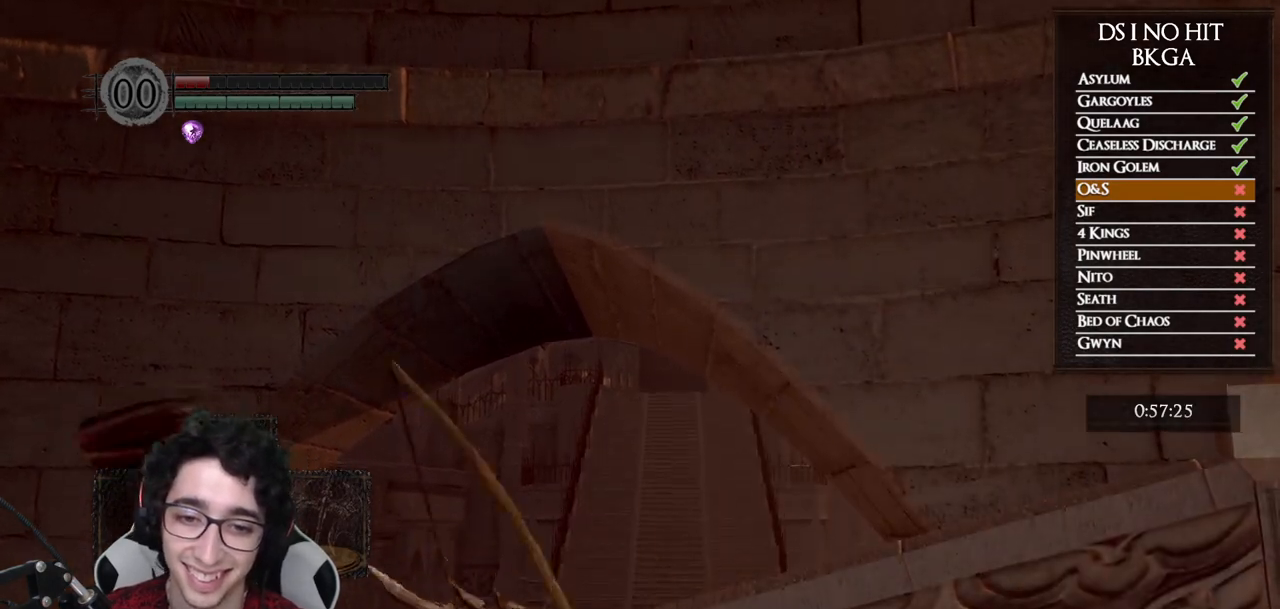
{"buttons": [], "left_stick": "center", "right_stick": "center", "events": [[50, "X", "up"], [100, "X", "down"], [200, "X", "up"], [250, "X", "down"], [333, "X", "up"], [400, "X", "down"], [500, "X", "up"]]}
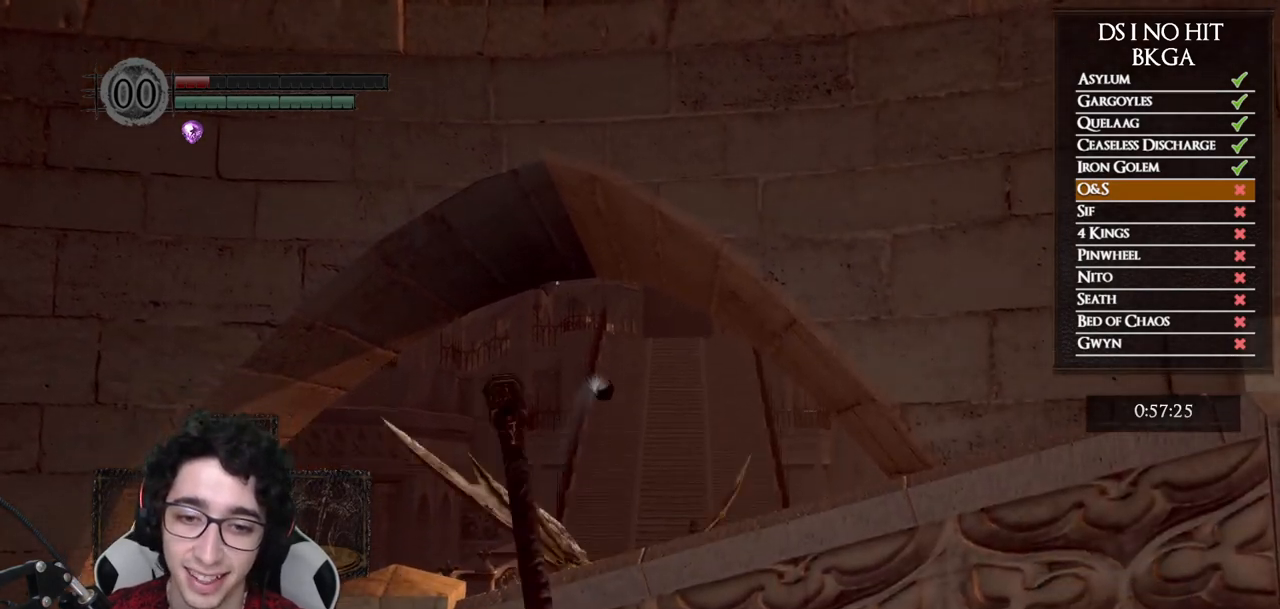
{"buttons": ["X"], "left_stick": "center", "right_stick": "center", "events": [[50, "X", "down"], [183, "X", "up"], [233, "X", "down"], [367, "X", "up"], [417, "X", "down"]]}
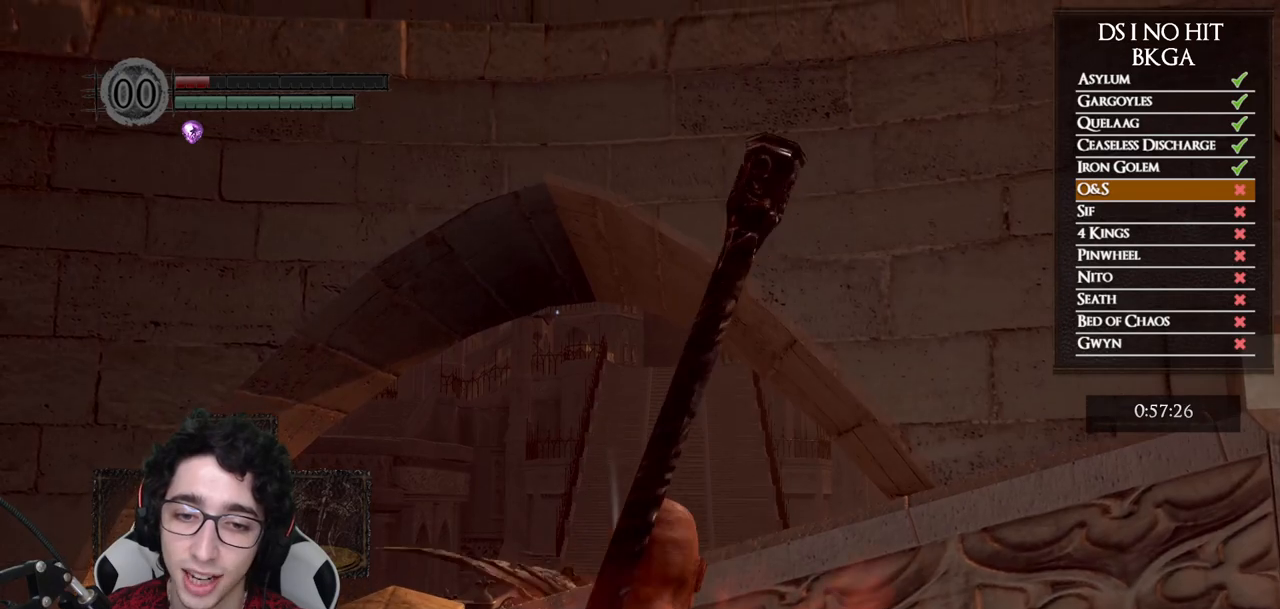
{"buttons": ["X"], "left_stick": "center", "right_stick": "center", "events": [[50, "X", "up"], [67, "X", "down"], [200, "X", "up"], [267, "X", "down"], [383, "X", "up"], [433, "X", "down"]]}
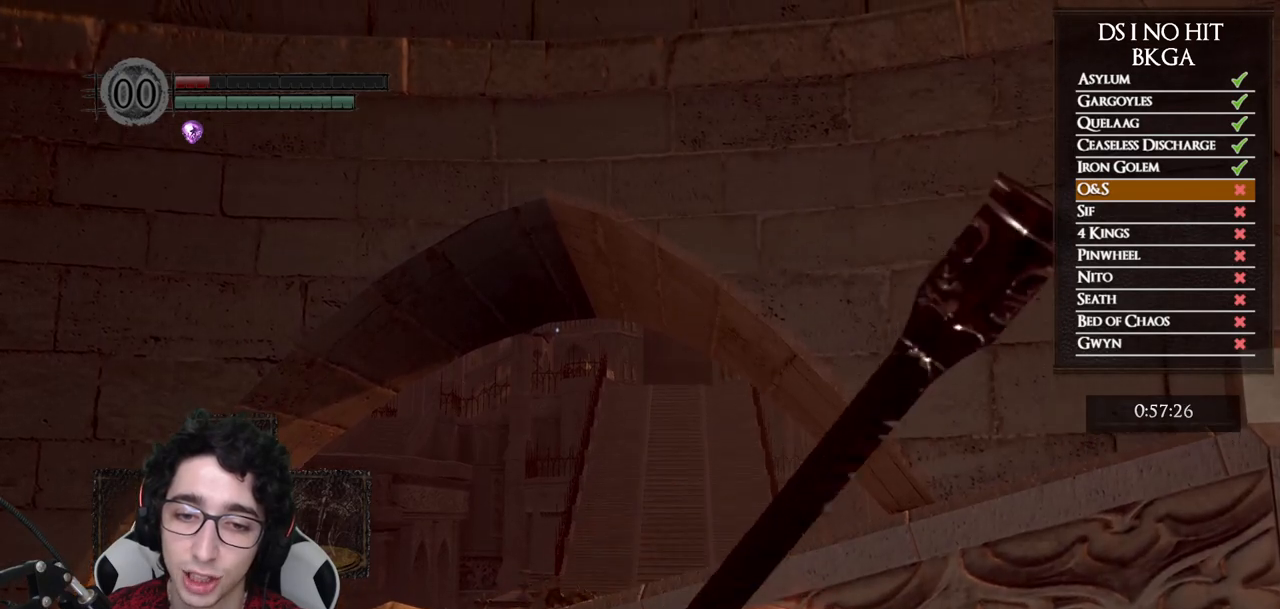
{"buttons": ["X"], "left_stick": "center", "right_stick": "center", "events": [[67, "X", "up"], [117, "X", "down"], [233, "X", "up"], [300, "X", "down"], [400, "X", "up"], [450, "X", "down"]]}
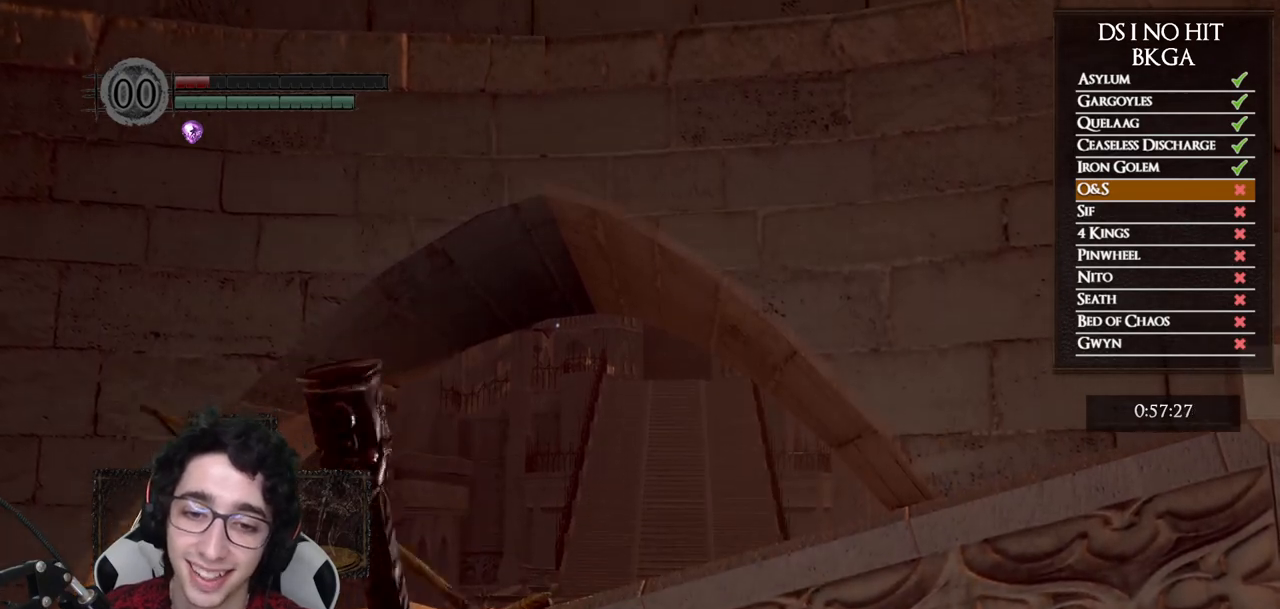
{"buttons": ["X"], "left_stick": "center", "right_stick": "center", "events": [[67, "X", "up"], [117, "X", "down"], [217, "X", "up"], [283, "X", "down"], [383, "X", "up"], [450, "X", "down"]]}
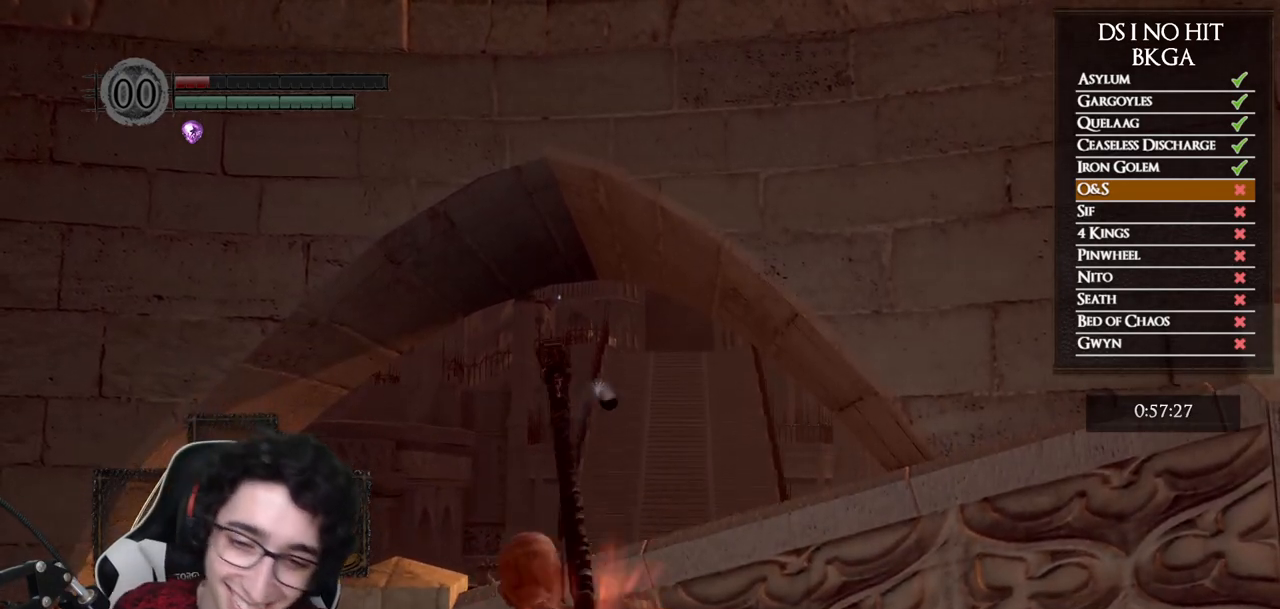
{"buttons": ["X"], "left_stick": "center", "right_stick": "center", "events": [[50, "X", "up"], [100, "X", "down"], [200, "X", "up"], [267, "X", "down"], [367, "X", "up"], [433, "X", "down"]]}
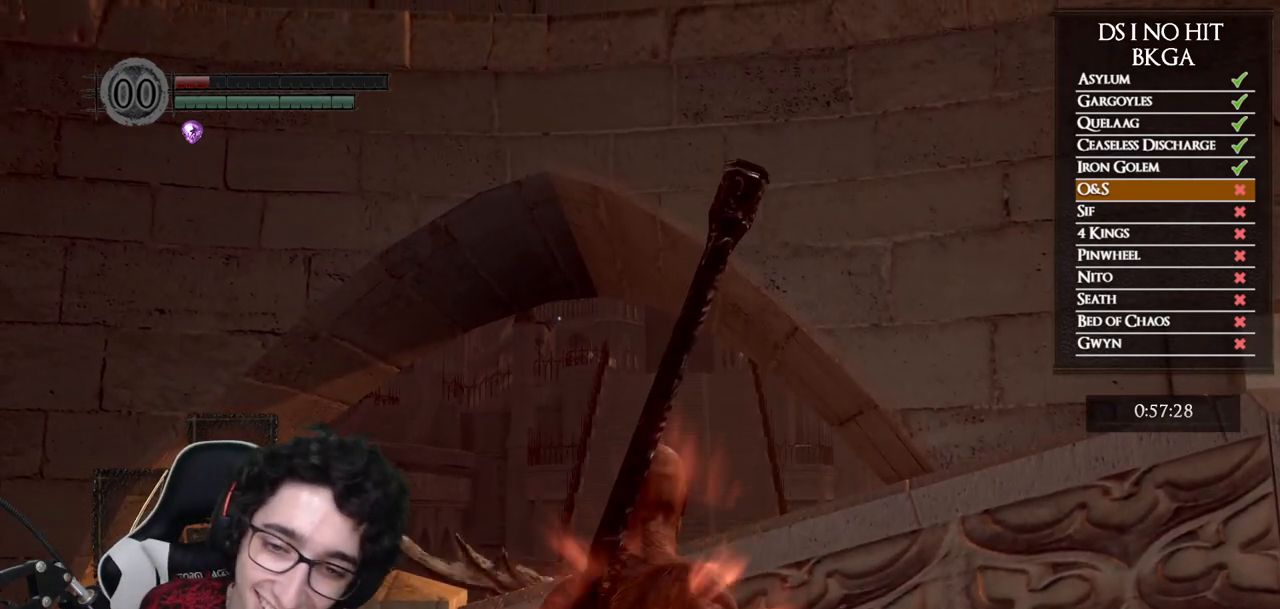
{"buttons": ["X"], "left_stick": "center", "right_stick": "center", "events": [[33, "X", "up"], [100, "X", "down"], [233, "X", "up"], [283, "X", "down"], [367, "X", "up"], [450, "X", "down"]]}
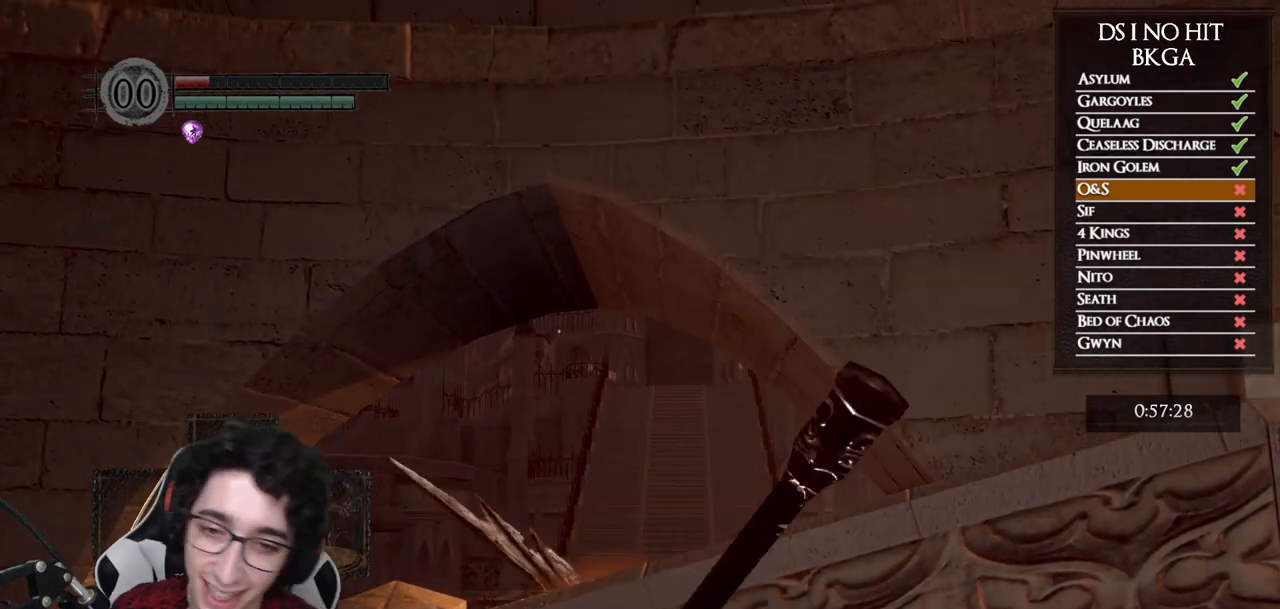
{"buttons": ["X"], "left_stick": "center", "right_stick": "center", "events": [[67, "X", "up"], [133, "X", "down"], [233, "X", "up"], [317, "X", "down"], [433, "X", "up"], [483, "X", "down"]]}
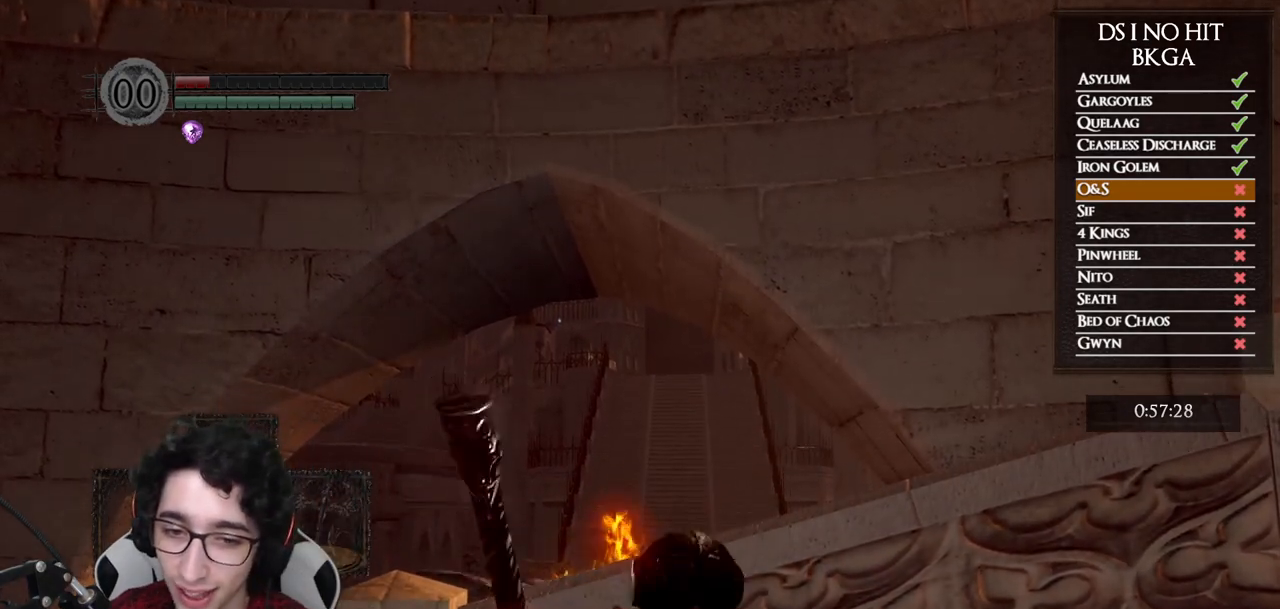
{"buttons": [], "left_stick": "center", "right_stick": "center", "events": [[100, "X", "up"], [167, "X", "down"], [283, "X", "up"], [333, "X", "down"], [467, "X", "up"]]}
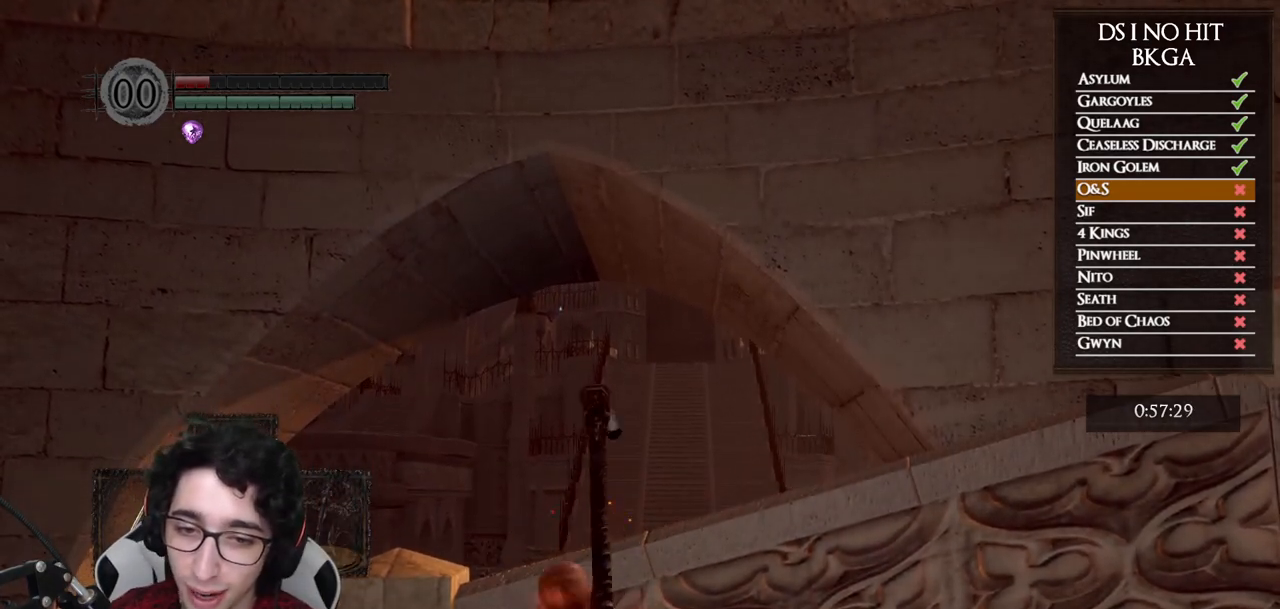
{"buttons": [], "left_stick": "center", "right_stick": "center", "events": [[17, "X", "down"], [133, "X", "up"], [200, "X", "down"], [300, "X", "up"], [367, "X", "down"], [467, "X", "up"]]}
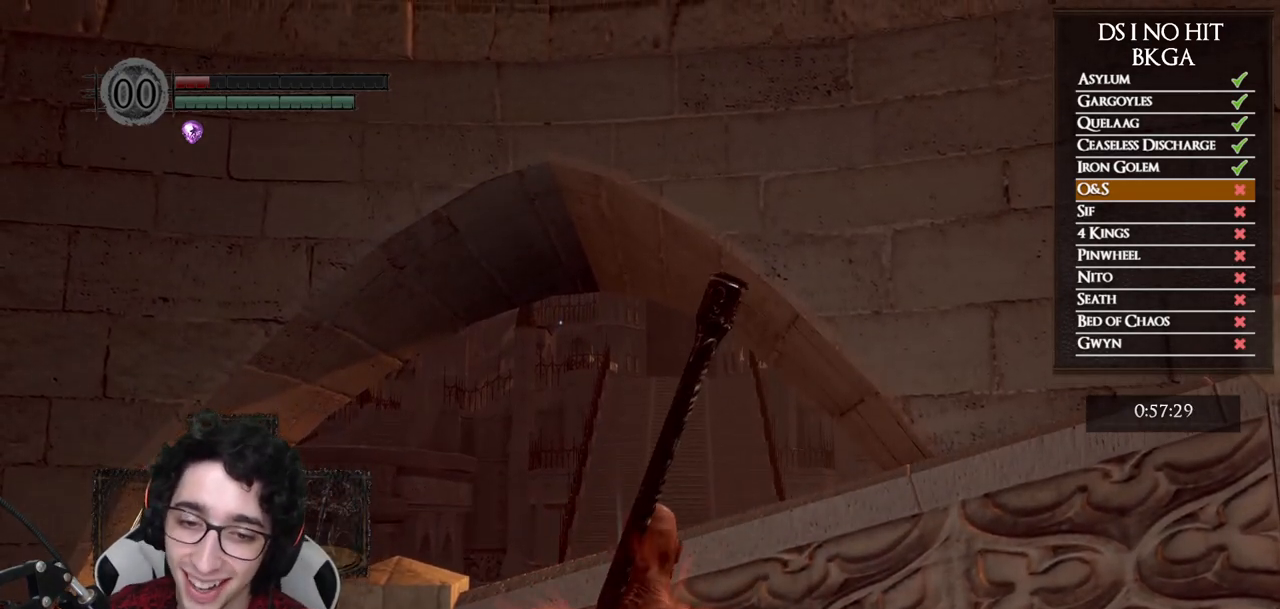
{"buttons": [], "left_stick": "center", "right_stick": "center", "events": [[33, "X", "down"], [133, "X", "up"], [200, "X", "down"], [300, "X", "up"], [367, "X", "down"], [483, "X", "up"]]}
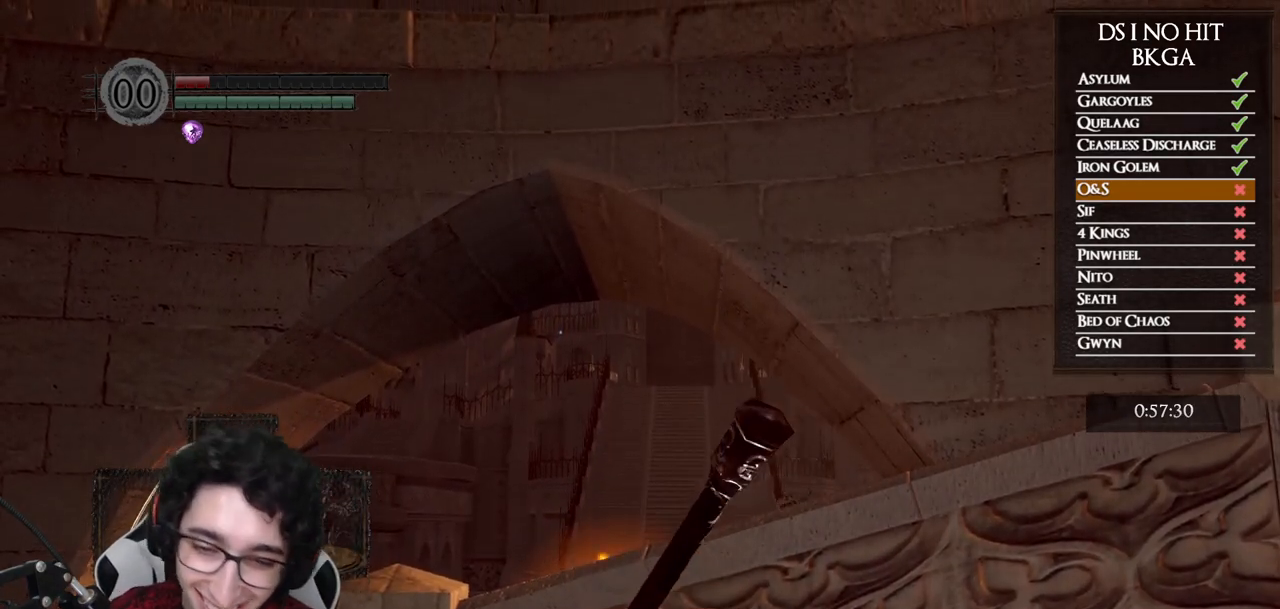
{"buttons": [], "left_stick": "center", "right_stick": "center", "events": [[33, "X", "down"], [133, "X", "up"], [200, "X", "down"], [300, "X", "up"]]}
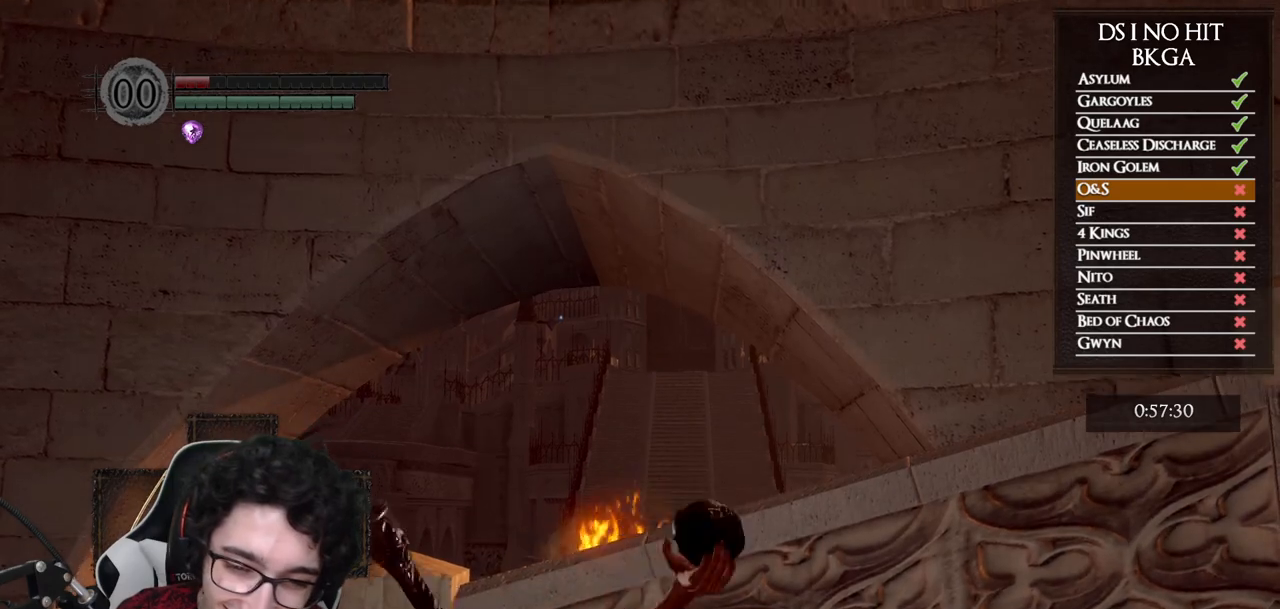
{"buttons": [], "left_stick": "center", "right_stick": "center", "events": [[33, "right_stick", "down"], [117, "right_stick", "center"]]}
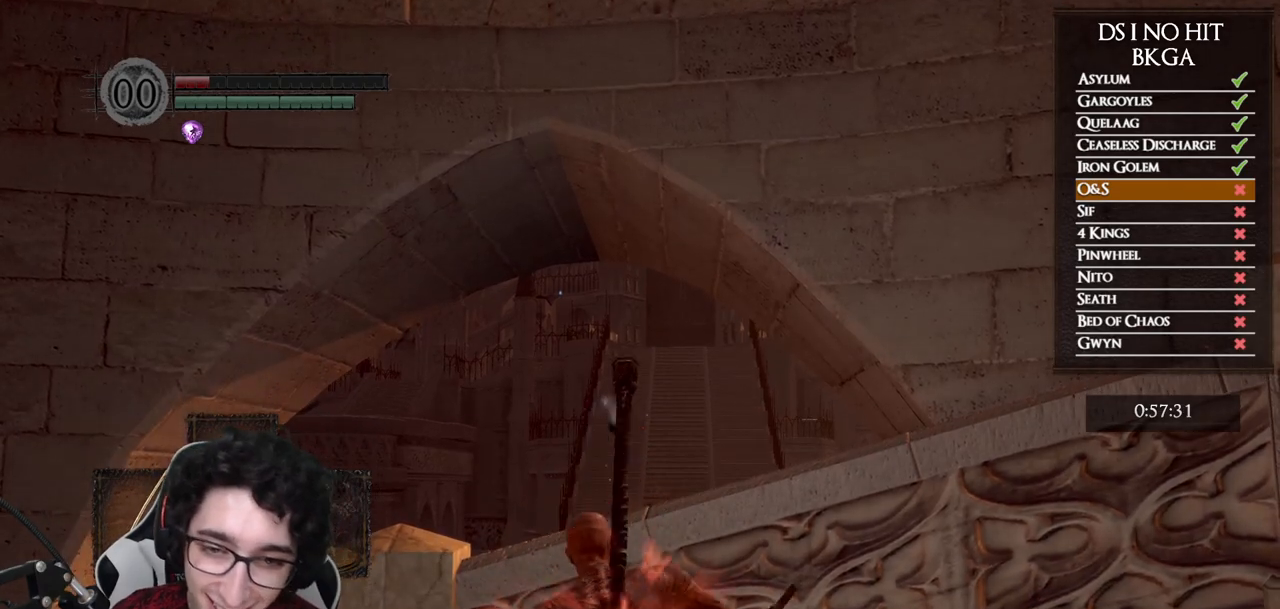
{"buttons": [], "left_stick": "center", "right_stick": "center", "events": [[33, "X", "down"], [117, "X", "up"], [200, "X", "down"], [300, "X", "up"], [367, "X", "down"], [467, "X", "up"]]}
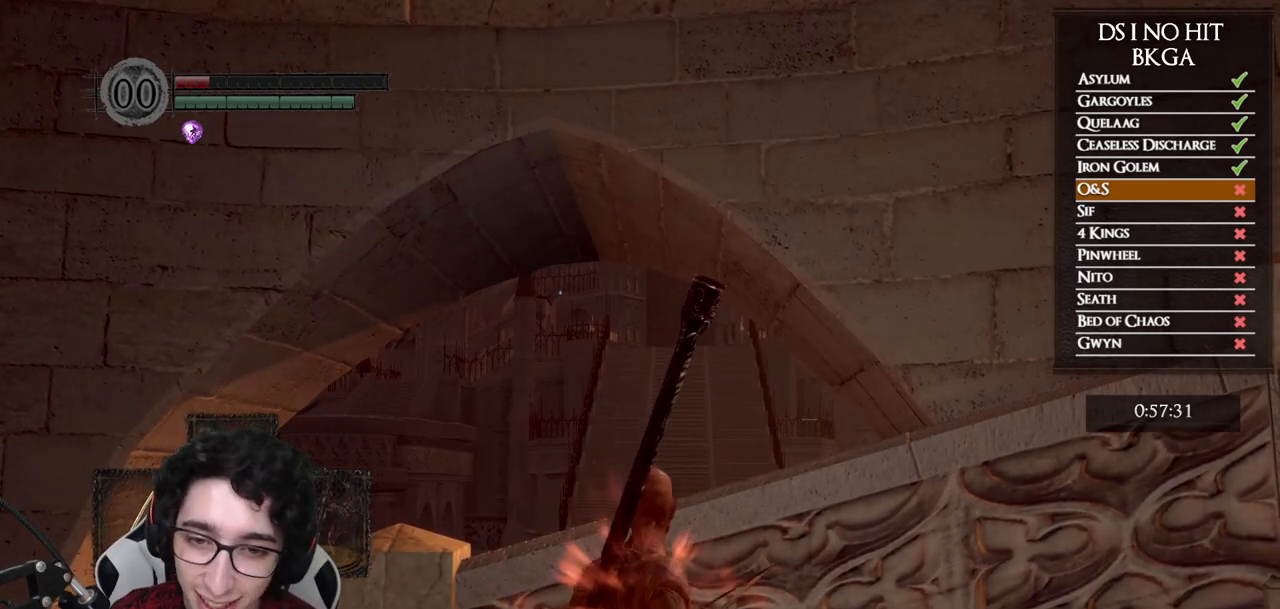
{"buttons": [], "left_stick": "center", "right_stick": "center", "events": [[33, "X", "down"], [117, "X", "up"], [250, "right_stick", "down"], [350, "right_stick", "center"]]}
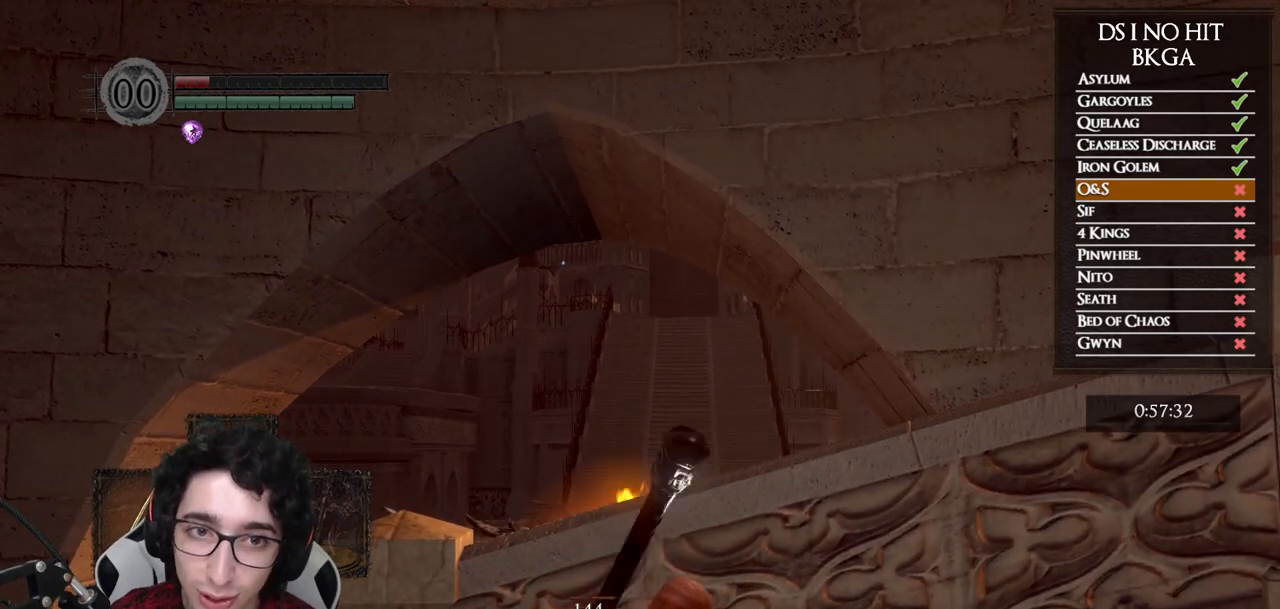
{"buttons": ["X"], "left_stick": "center", "right_stick": "center", "events": [[267, "X", "down"], [367, "X", "up"], [433, "X", "down"]]}
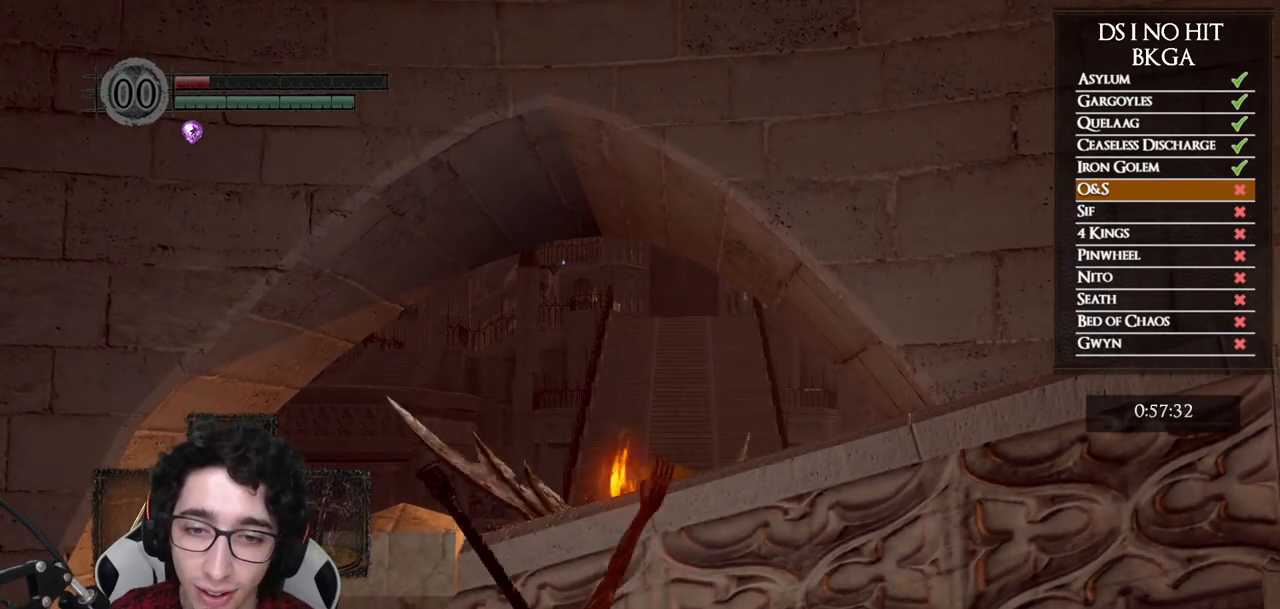
{"buttons": ["X"], "left_stick": "center", "right_stick": "center", "events": [[33, "X", "up"], [117, "X", "down"], [217, "X", "up"], [283, "X", "down"], [400, "X", "up"], [467, "X", "down"]]}
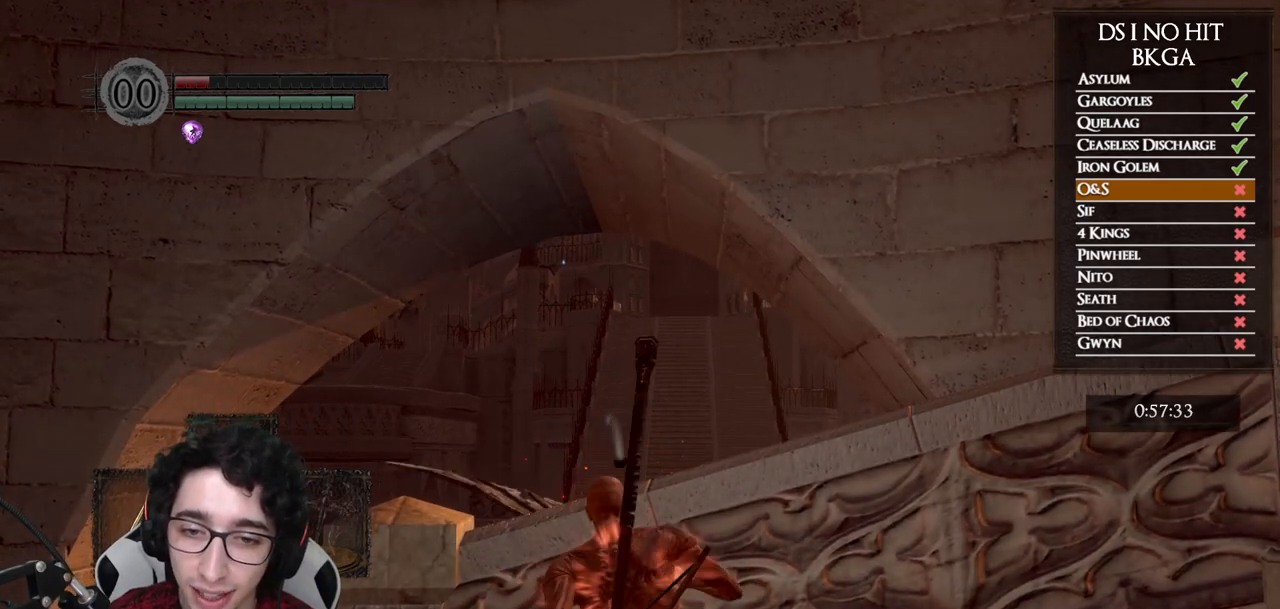
{"buttons": [], "left_stick": "center", "right_stick": "center", "events": [[83, "X", "up"], [150, "X", "down"], [267, "X", "up"], [333, "X", "down"], [467, "X", "up"]]}
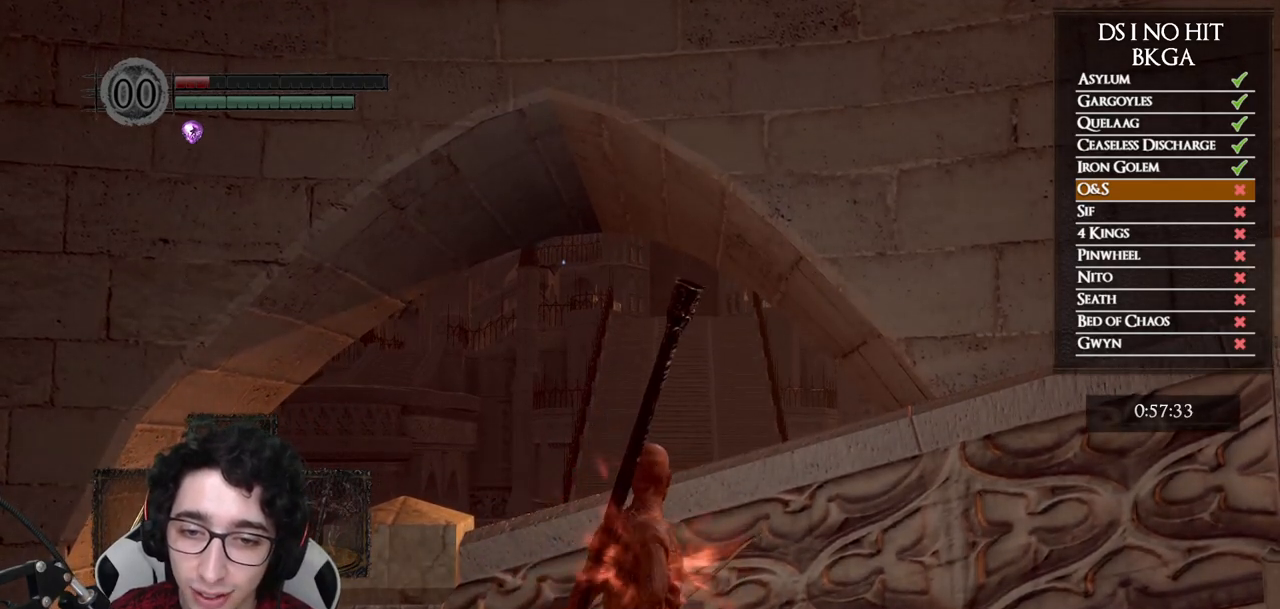
{"buttons": [], "left_stick": "center", "right_stick": "center", "events": [[17, "X", "down"], [133, "X", "up"], [200, "X", "down"], [300, "X", "up"], [367, "X", "down"], [483, "X", "up"]]}